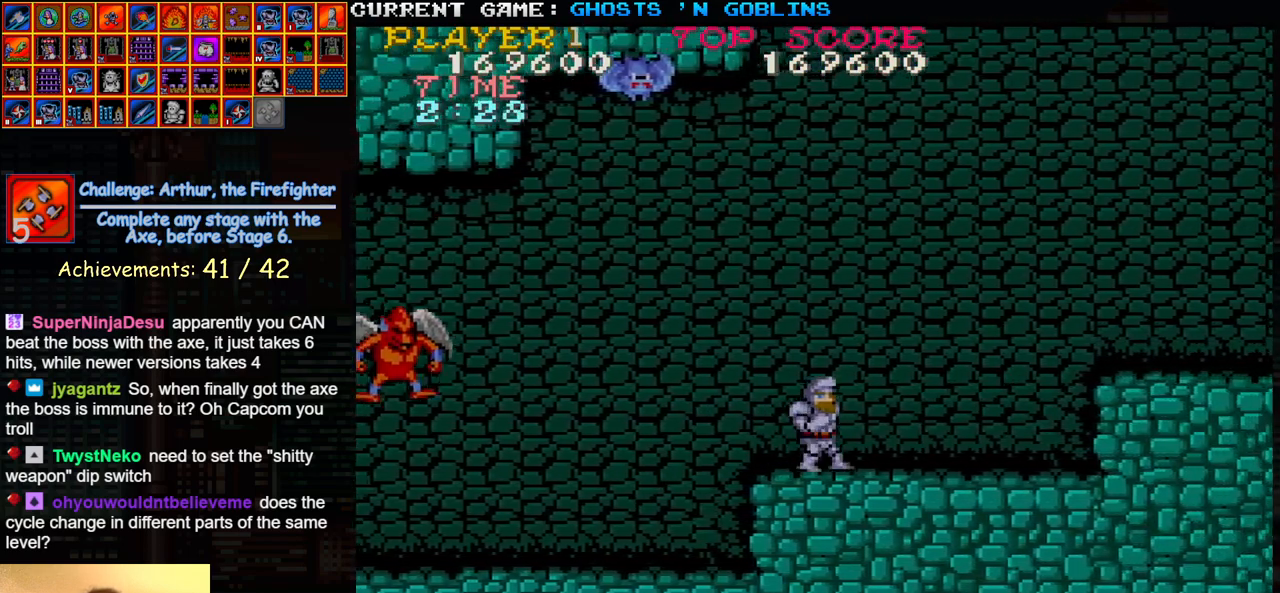
Gameplay with a controller (arcade stick); each line is a JSON object with the inputs held at the frame after it. "events" lists button and stick changes between this image and that frame as [ms after this image, input, new state], when the widget could be followed in between. Not read: L3 R3.
{"buttons": [], "left_stick": "right", "events": []}
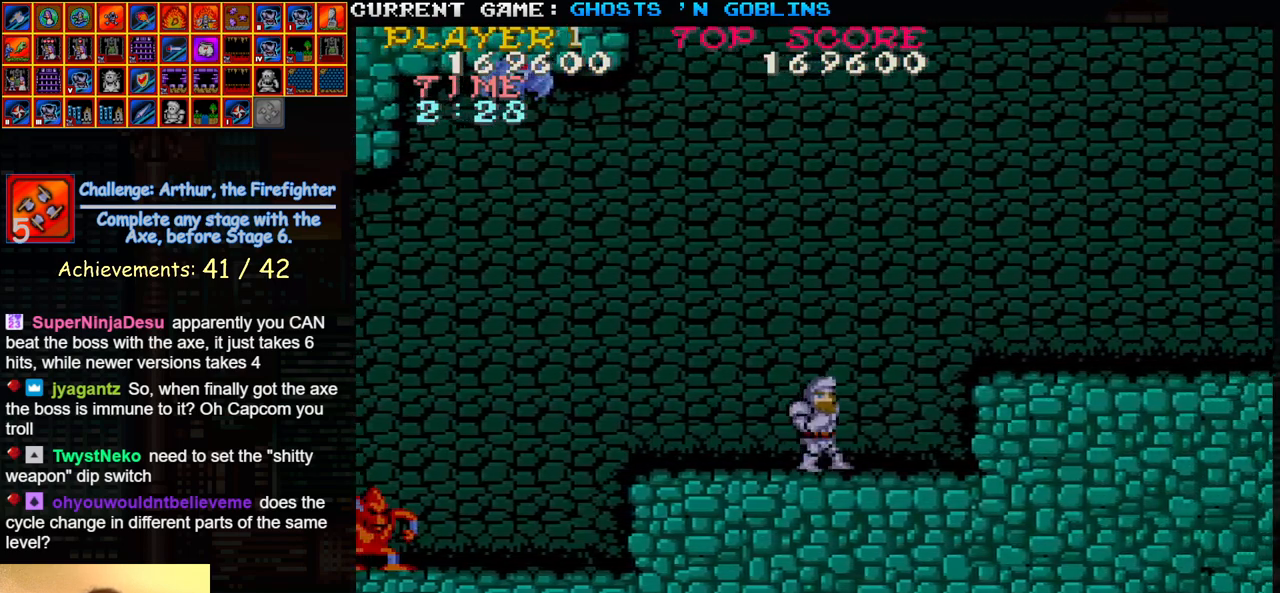
{"buttons": [], "left_stick": "right", "events": [[333, "TRIANGLE", "down"], [483, "TRIANGLE", "up"]]}
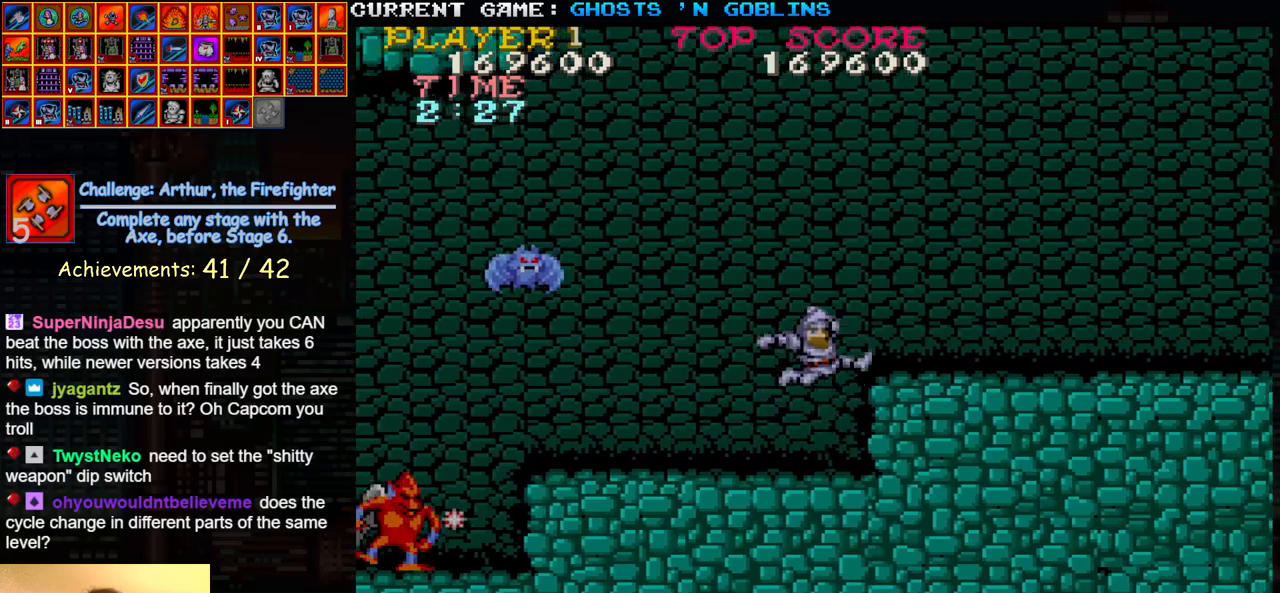
{"buttons": [], "left_stick": "right", "events": []}
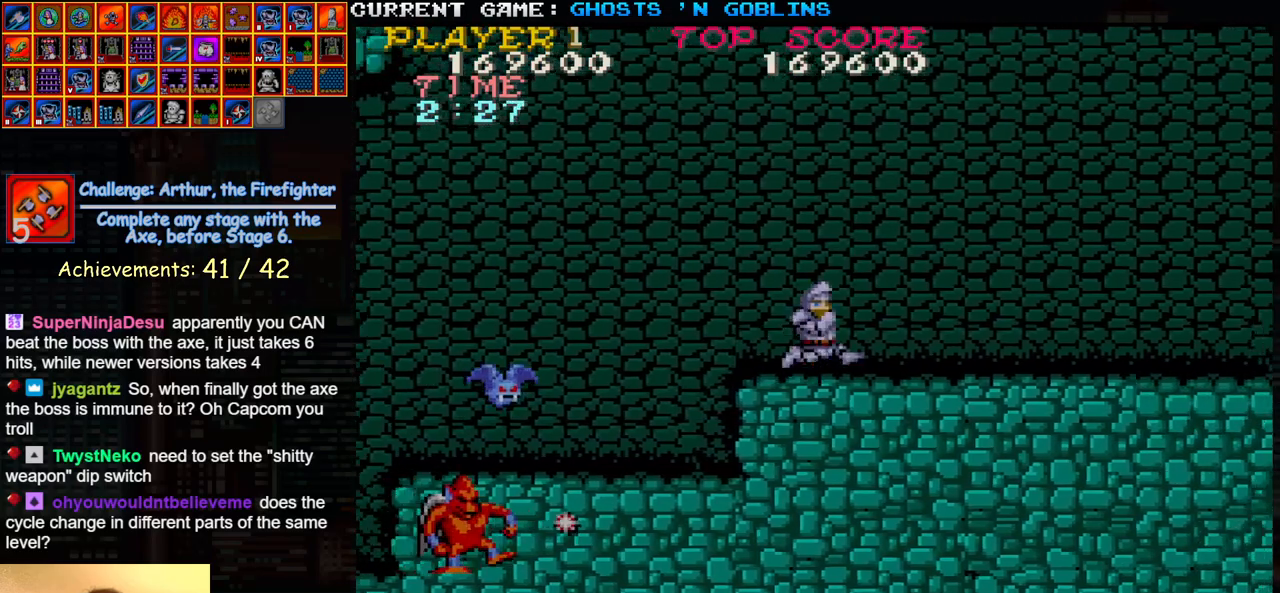
{"buttons": [], "left_stick": "right", "events": []}
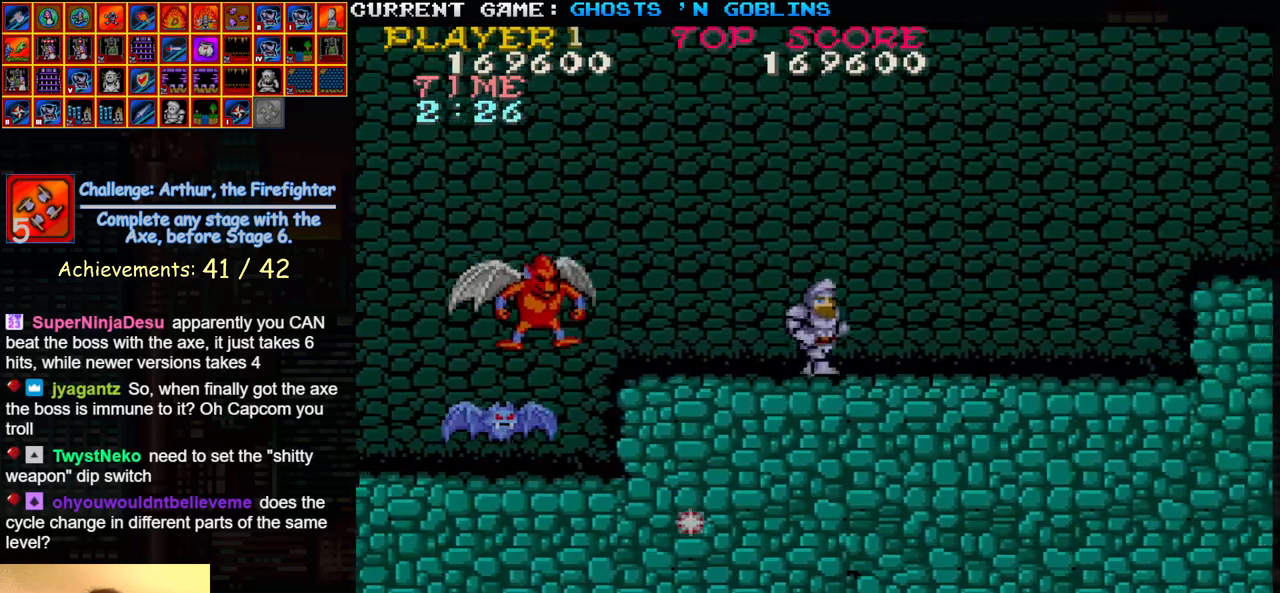
{"buttons": ["SQUARE"], "left_stick": "center", "events": [[183, "left_stick", "left"], [233, "SQUARE", "down"], [233, "left_stick", "center"], [333, "SQUARE", "up"], [383, "SQUARE", "down"], [417, "left_stick", "left"], [433, "SQUARE", "up"], [483, "SQUARE", "down"], [483, "left_stick", "center"]]}
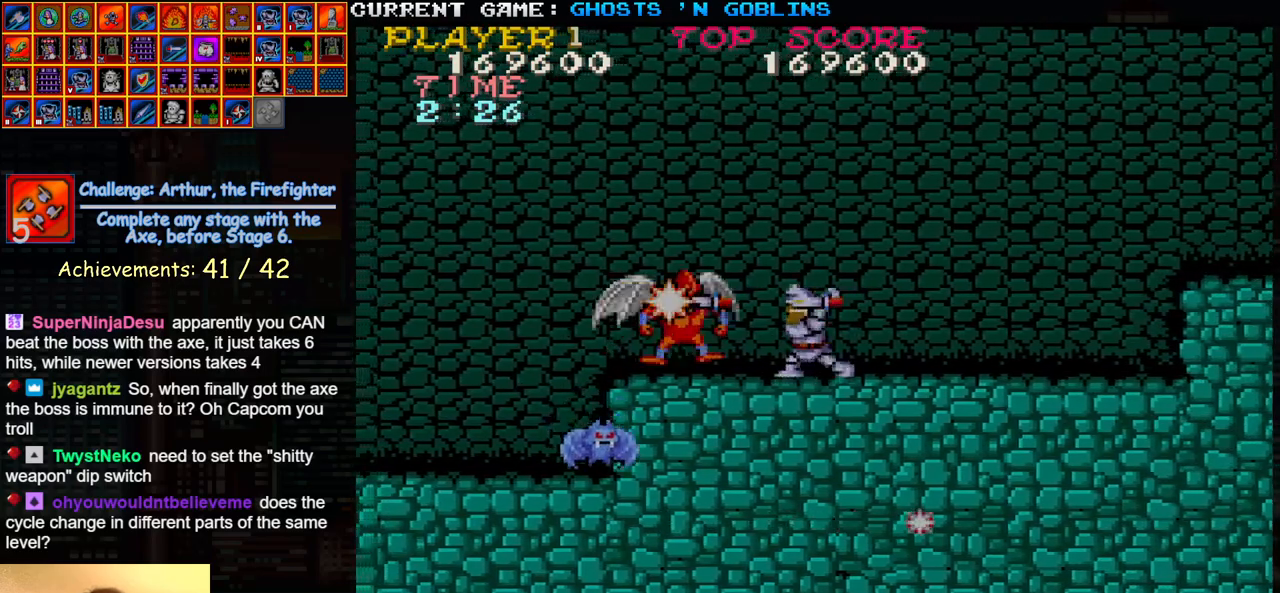
{"buttons": [], "left_stick": "right", "events": [[33, "left_stick", "left"], [67, "SQUARE", "up"], [117, "SQUARE", "down"], [117, "left_stick", "center"], [217, "SQUARE", "up"], [233, "left_stick", "right"]]}
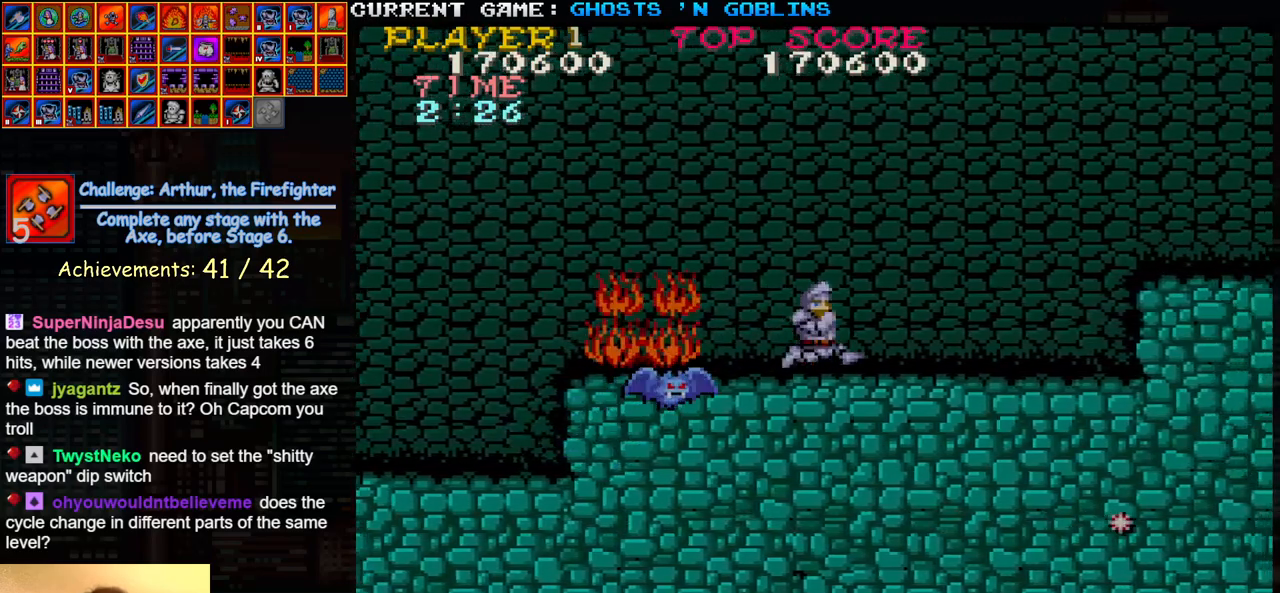
{"buttons": [], "left_stick": "right", "events": []}
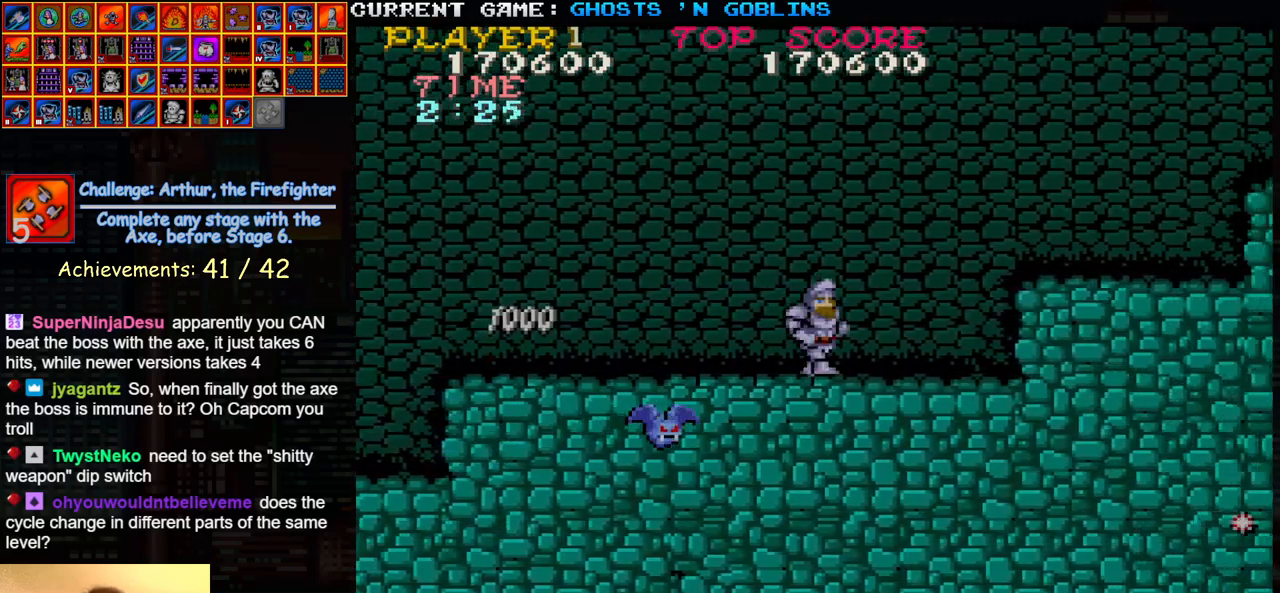
{"buttons": ["TRIANGLE"], "left_stick": "right", "events": [[433, "TRIANGLE", "down"]]}
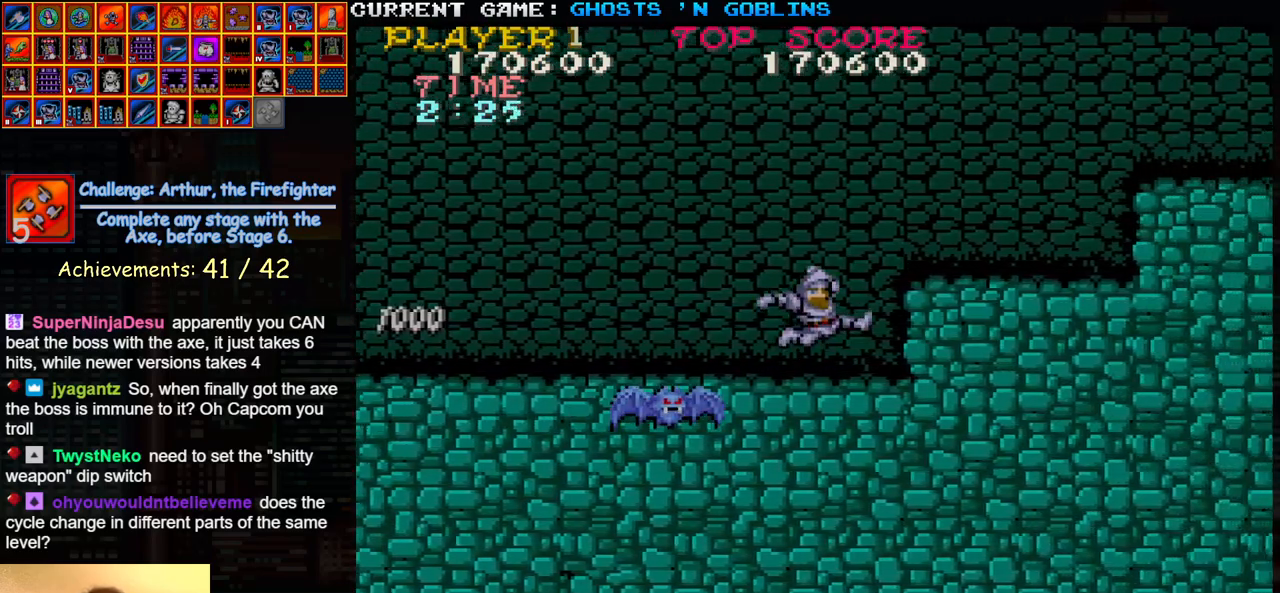
{"buttons": [], "left_stick": "right", "events": [[33, "TRIANGLE", "up"]]}
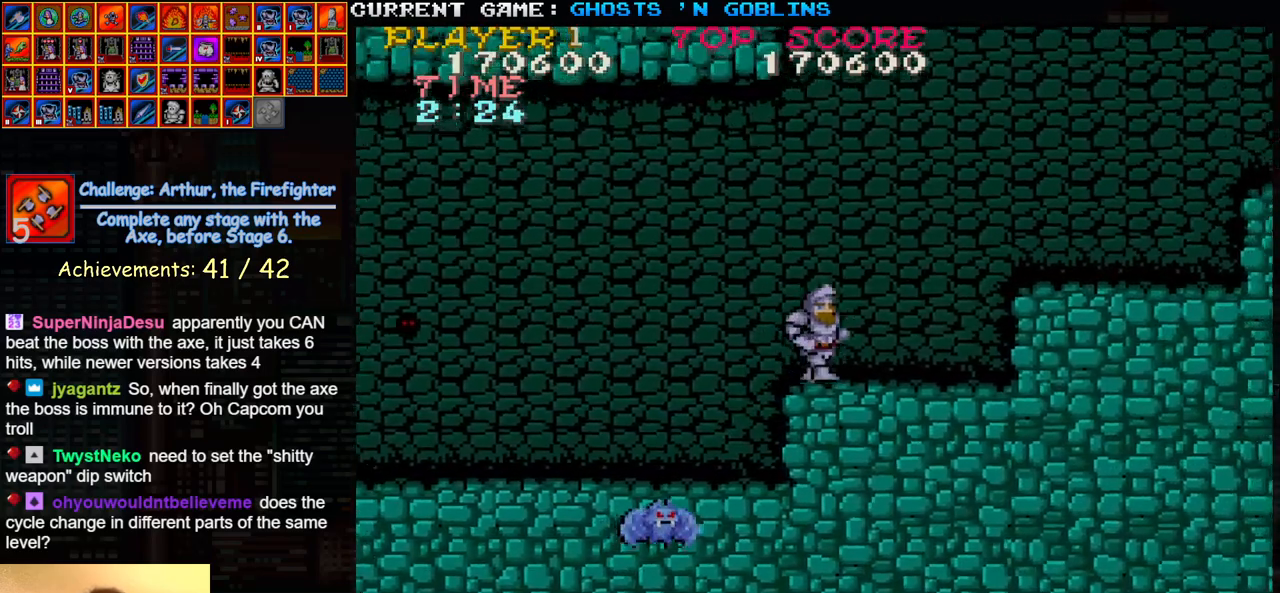
{"buttons": [], "left_stick": "right", "events": [[417, "TRIANGLE", "down"], [500, "TRIANGLE", "up"]]}
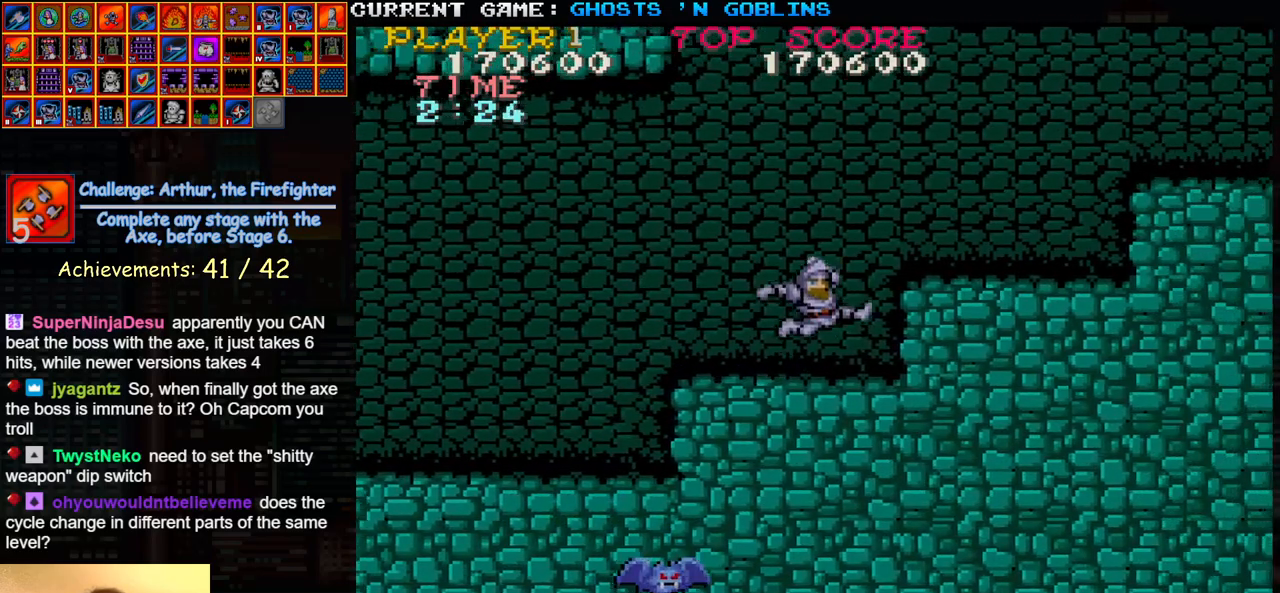
{"buttons": [], "left_stick": "right", "events": []}
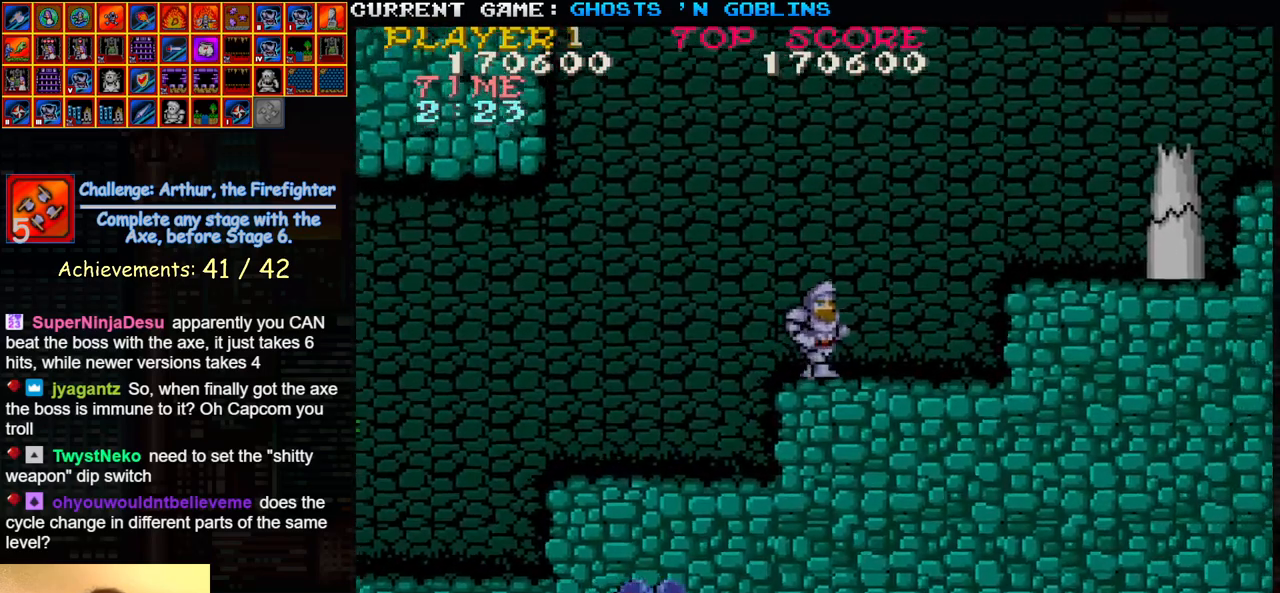
{"buttons": ["TRIANGLE"], "left_stick": "center", "events": [[367, "left_stick", "center"], [433, "TRIANGLE", "down"]]}
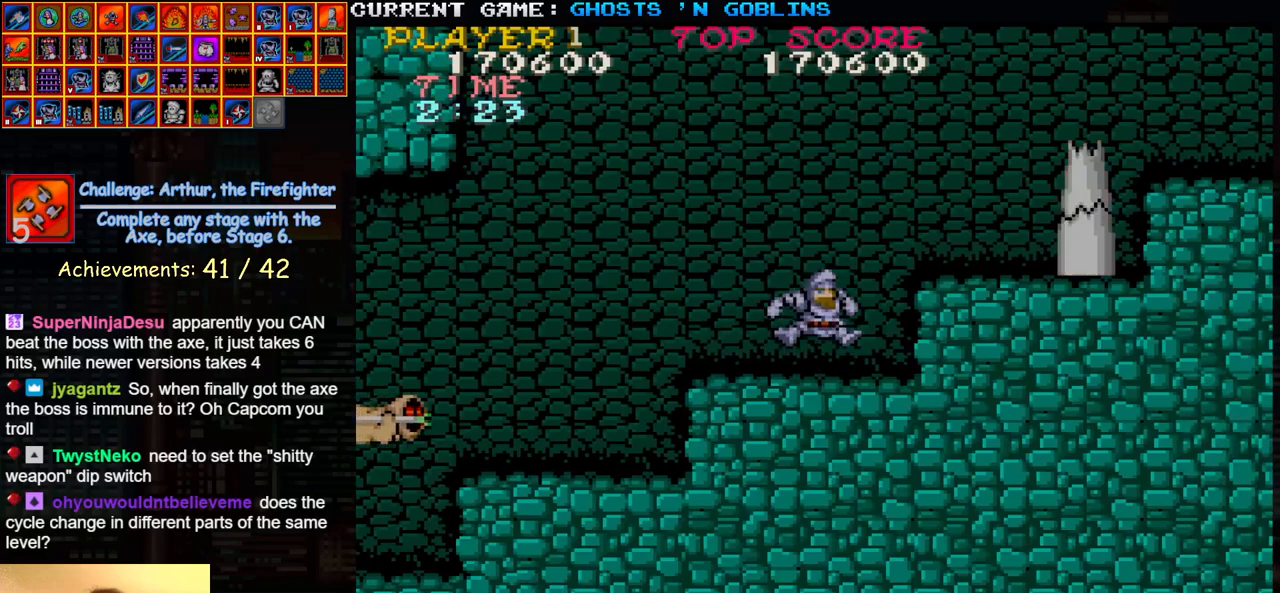
{"buttons": [], "left_stick": "center", "events": [[17, "SQUARE", "down"], [50, "TRIANGLE", "up"], [83, "SQUARE", "up"], [217, "SQUARE", "down"], [283, "SQUARE", "up"], [400, "SQUARE", "down"], [483, "SQUARE", "up"]]}
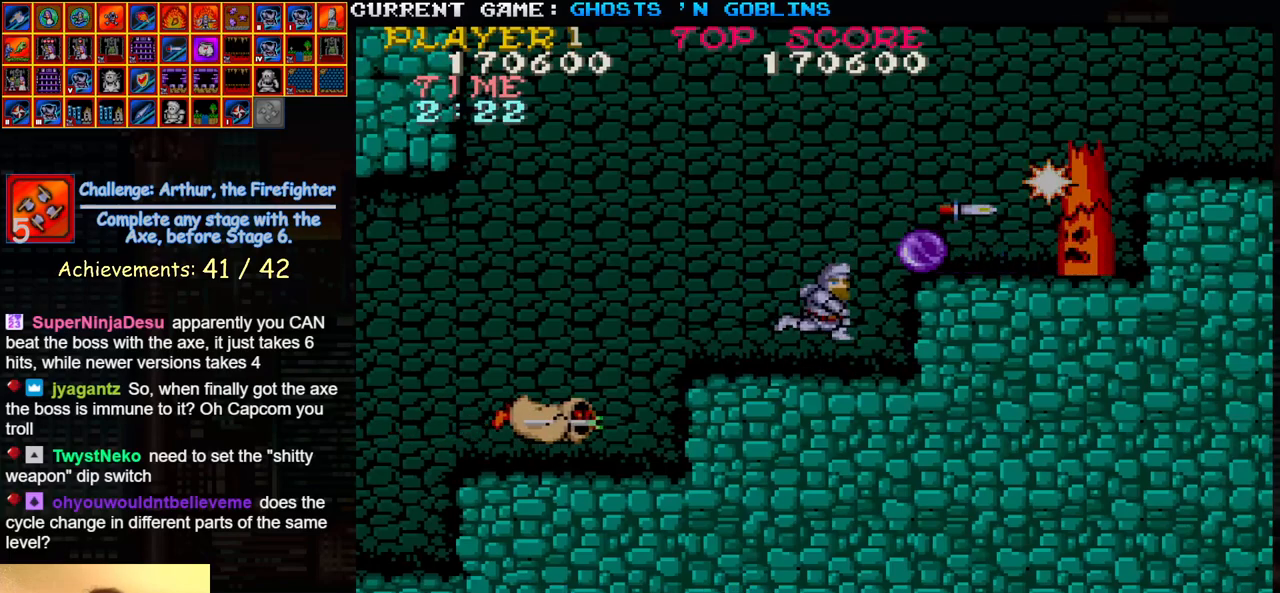
{"buttons": [], "left_stick": "center", "events": []}
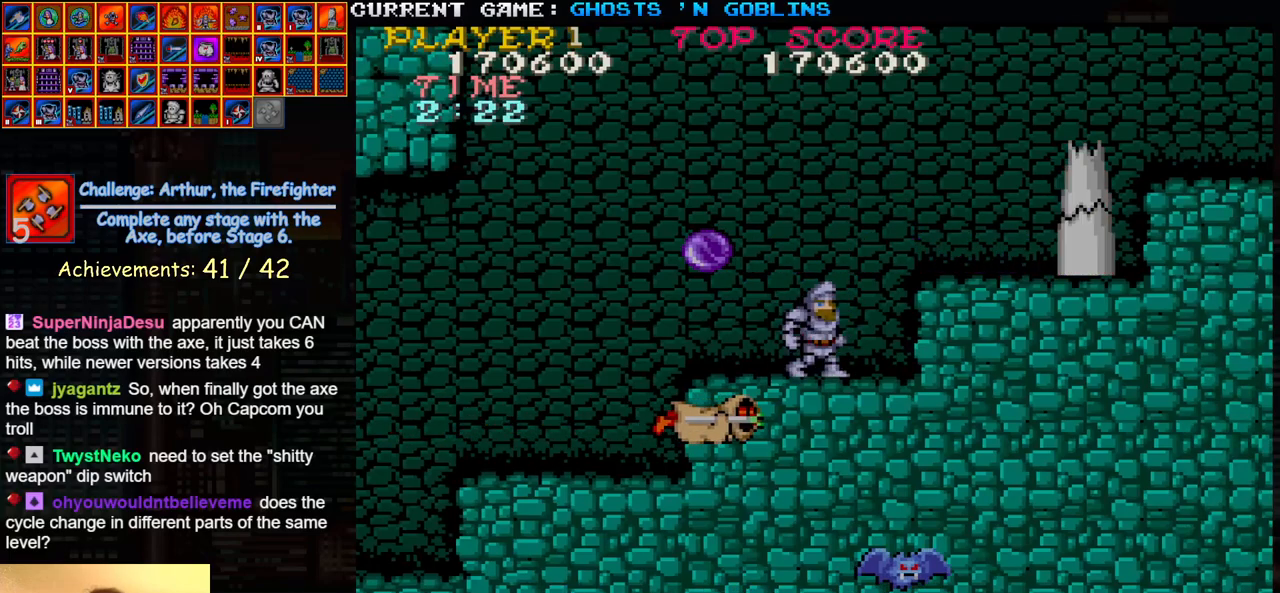
{"buttons": [], "left_stick": "center", "events": []}
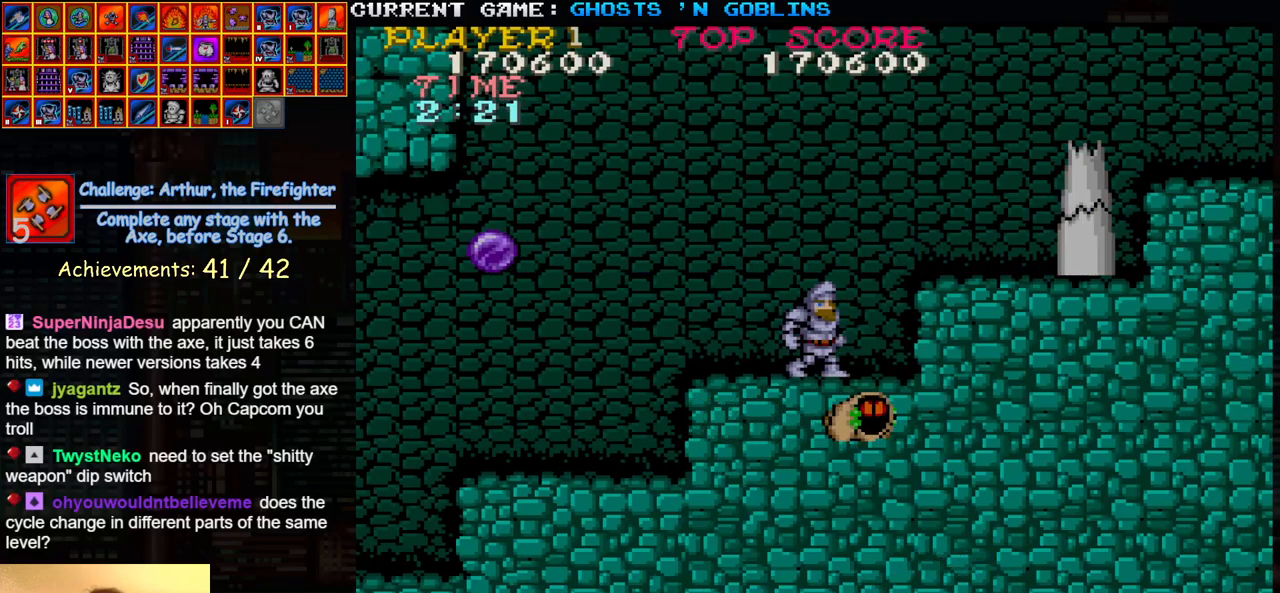
{"buttons": [], "left_stick": "down", "events": [[217, "left_stick", "down"], [333, "SQUARE", "down"], [433, "SQUARE", "up"]]}
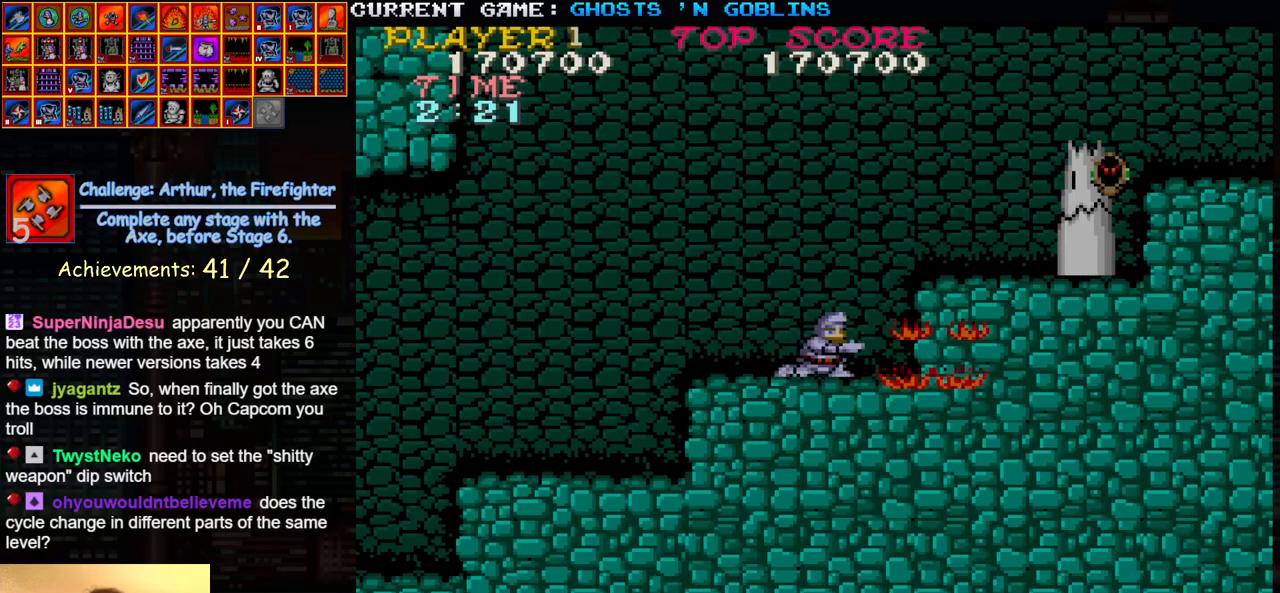
{"buttons": [], "left_stick": "center", "events": [[50, "left_stick", "up"], [233, "TRIANGLE", "down"], [317, "left_stick", "center"], [333, "SQUARE", "down"], [400, "TRIANGLE", "up"], [417, "SQUARE", "up"]]}
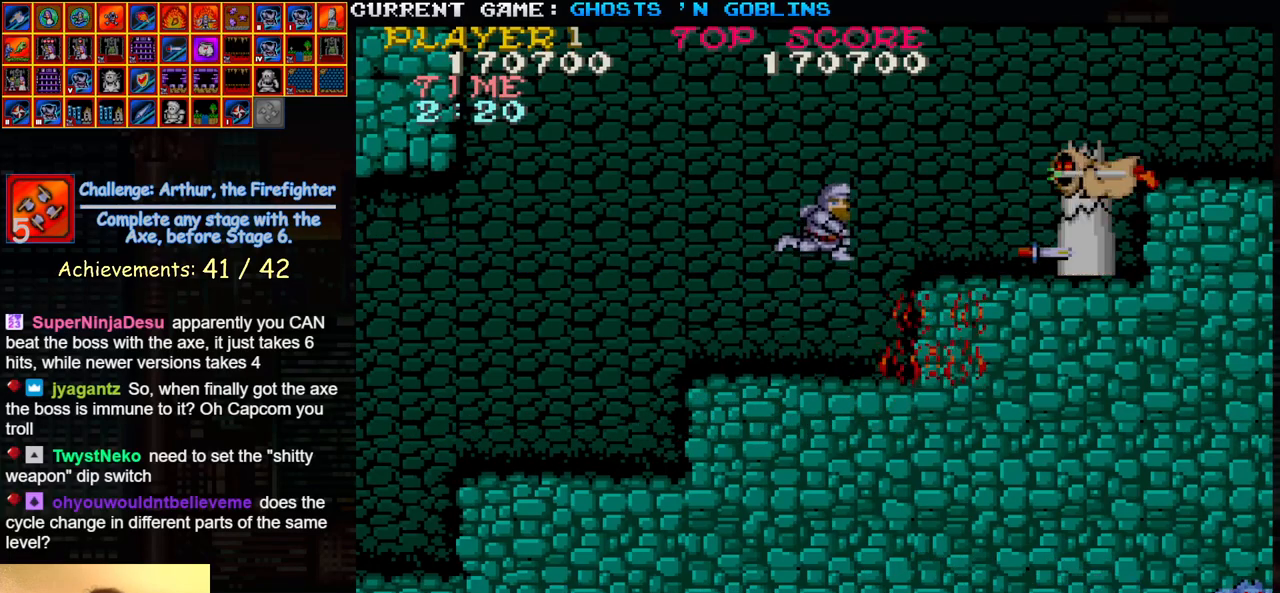
{"buttons": [], "left_stick": "center", "events": [[33, "SQUARE", "down"], [117, "SQUARE", "up"], [233, "SQUARE", "down"], [300, "SQUARE", "up"]]}
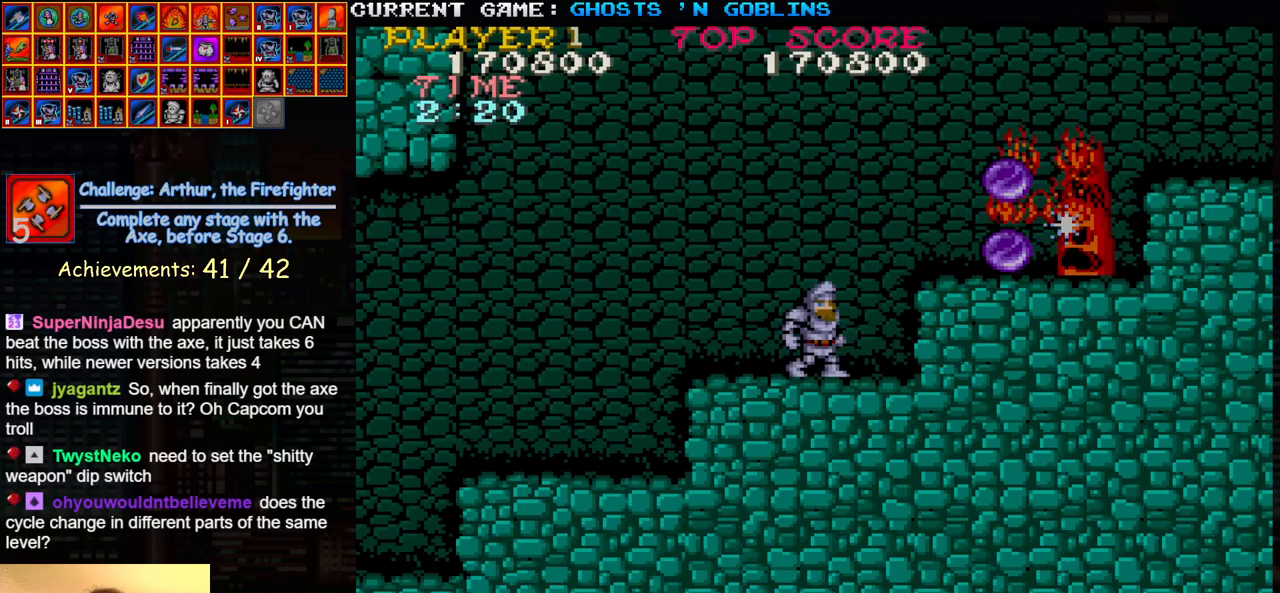
{"buttons": [], "left_stick": "center", "events": []}
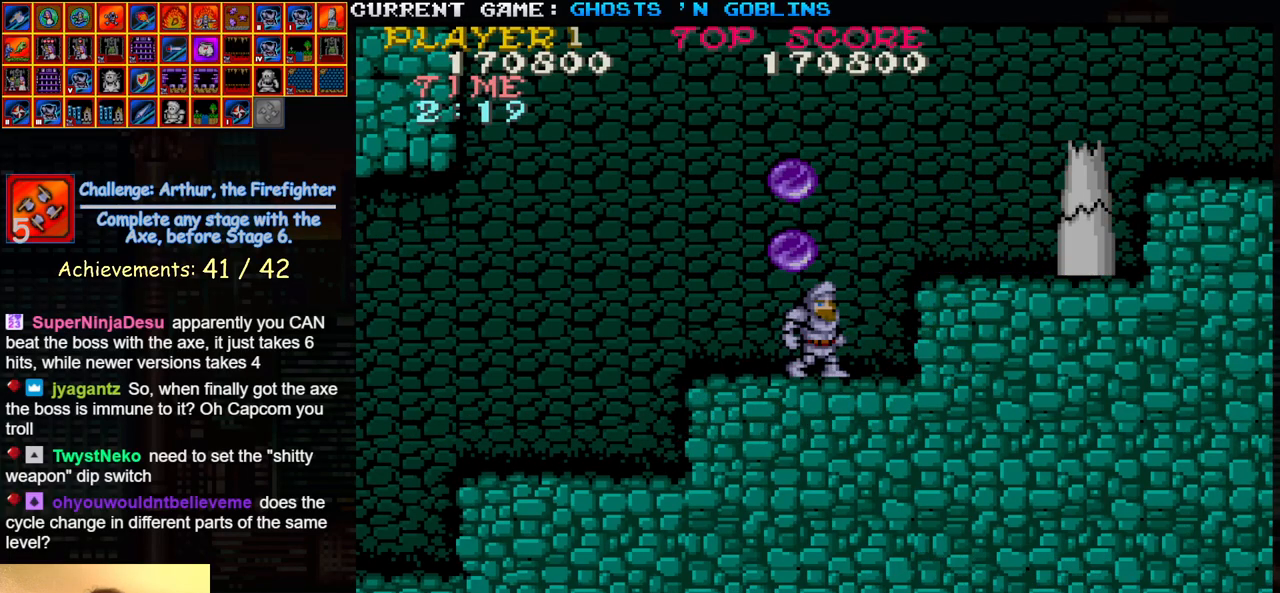
{"buttons": ["SQUARE"], "left_stick": "center", "events": [[217, "TRIANGLE", "down"], [300, "SQUARE", "down"], [317, "TRIANGLE", "up"], [367, "SQUARE", "up"], [500, "SQUARE", "down"]]}
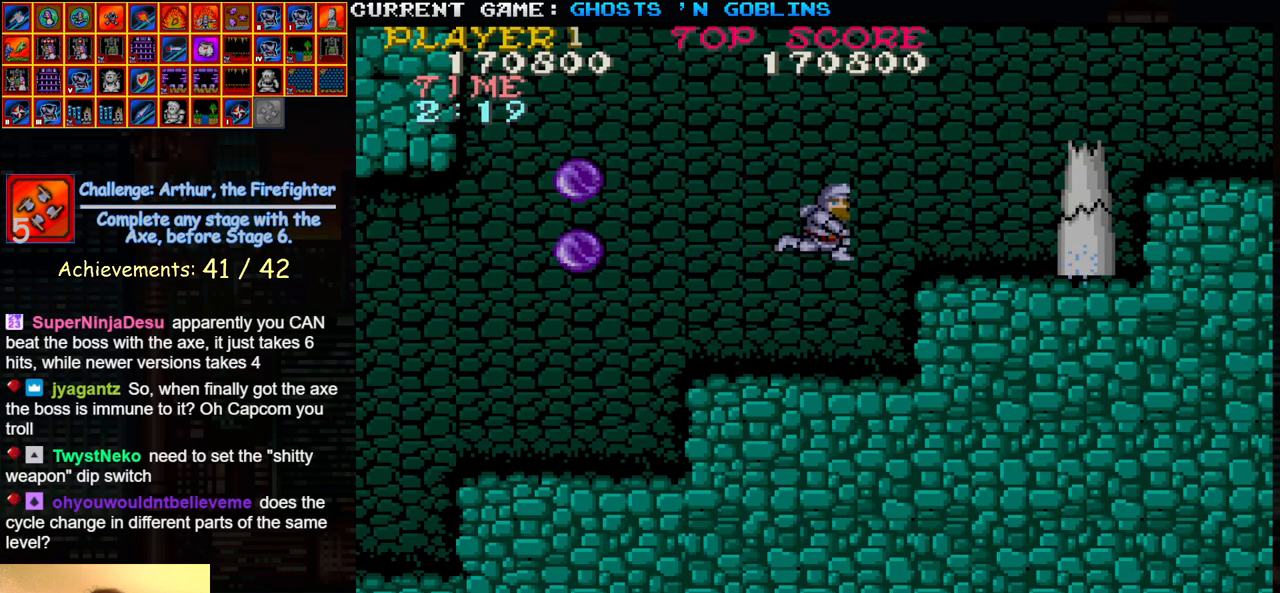
{"buttons": ["SQUARE", "TRIANGLE"], "left_stick": "center", "events": [[50, "SQUARE", "up"], [183, "SQUARE", "down"], [250, "SQUARE", "up"], [417, "TRIANGLE", "down"], [483, "SQUARE", "down"]]}
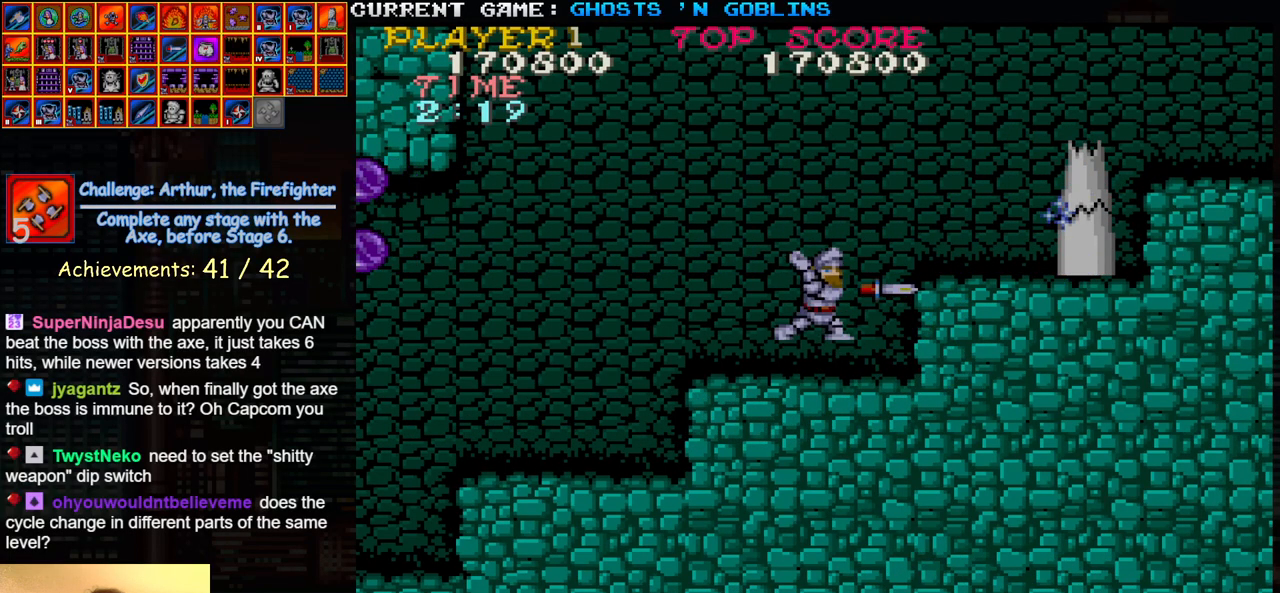
{"buttons": [], "left_stick": "center", "events": [[17, "TRIANGLE", "up"], [33, "SQUARE", "up"], [183, "SQUARE", "down"], [250, "SQUARE", "up"], [367, "SQUARE", "down"], [450, "SQUARE", "up"]]}
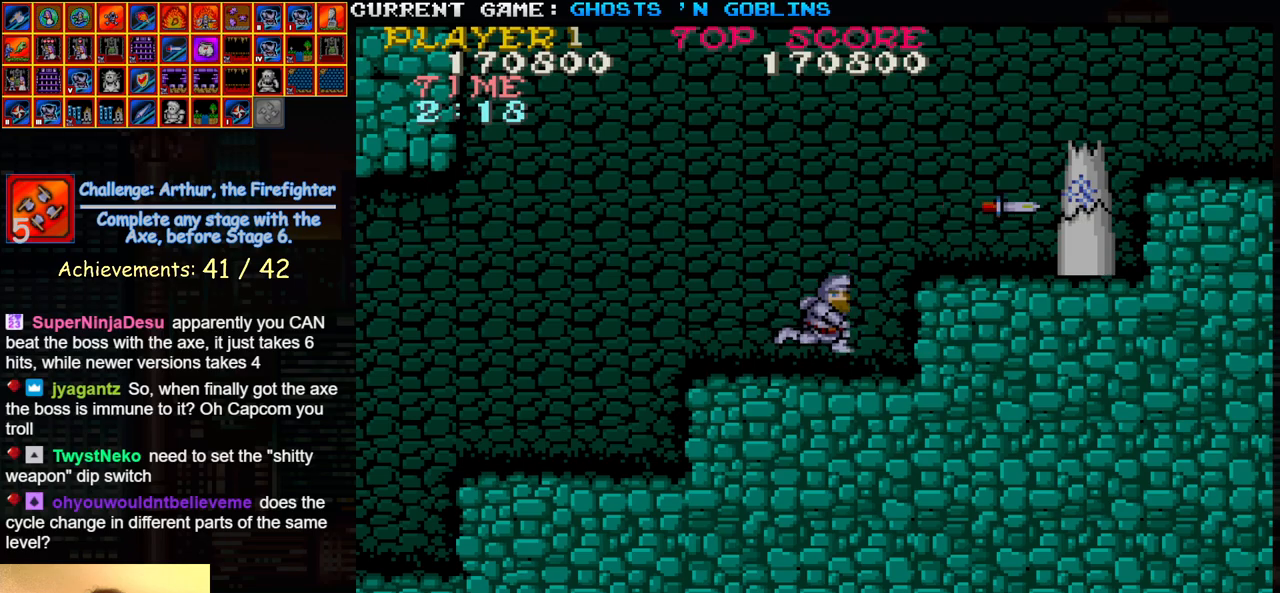
{"buttons": [], "left_stick": "center", "events": [[117, "TRIANGLE", "down"], [183, "SQUARE", "down"], [217, "SQUARE", "up"], [217, "TRIANGLE", "up"], [383, "SQUARE", "down"], [450, "SQUARE", "up"]]}
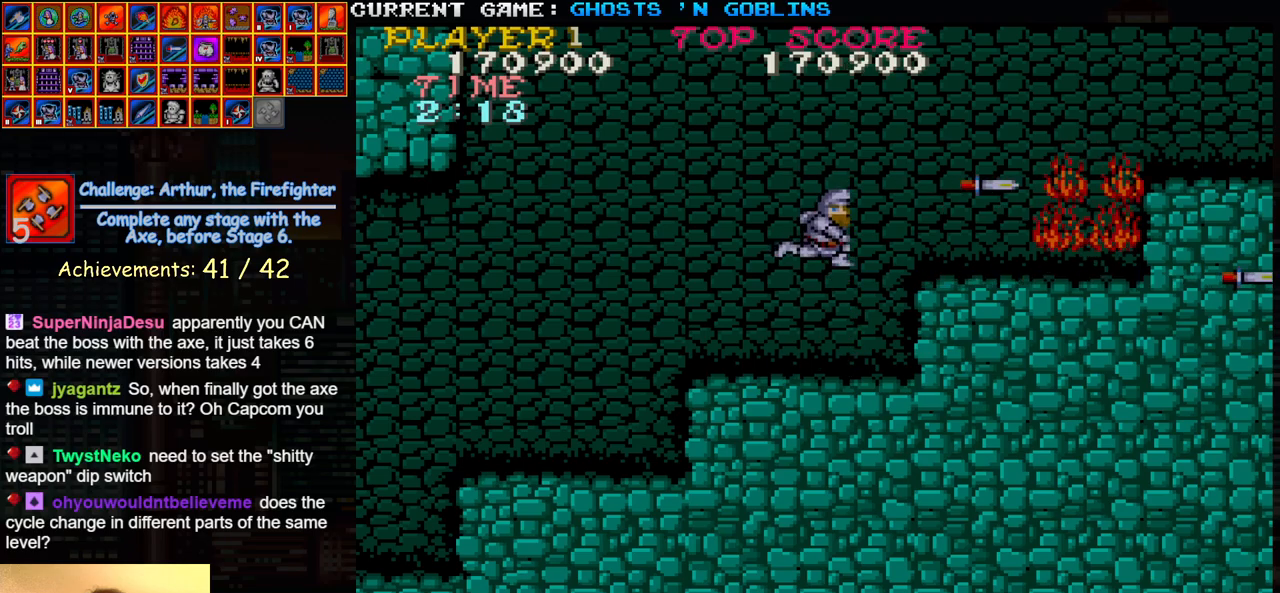
{"buttons": ["SQUARE"], "left_stick": "right", "events": [[83, "SQUARE", "down"], [167, "SQUARE", "up"], [267, "left_stick", "right"], [383, "TRIANGLE", "down"], [450, "SQUARE", "down"], [483, "TRIANGLE", "up"]]}
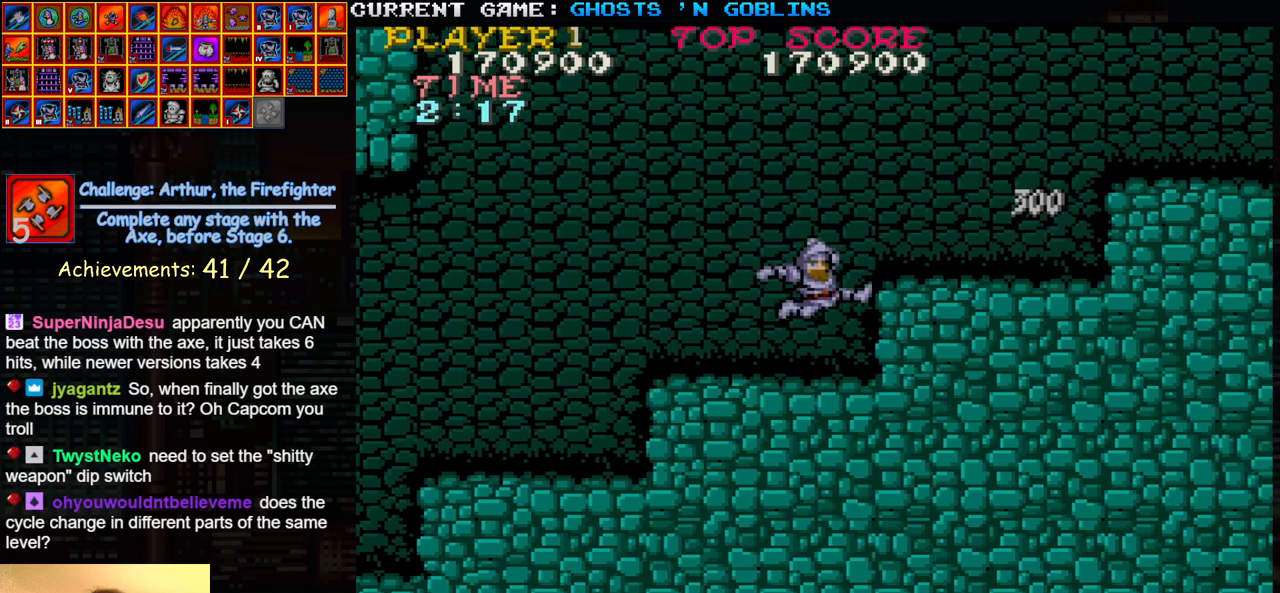
{"buttons": [], "left_stick": "right", "events": [[17, "SQUARE", "up"]]}
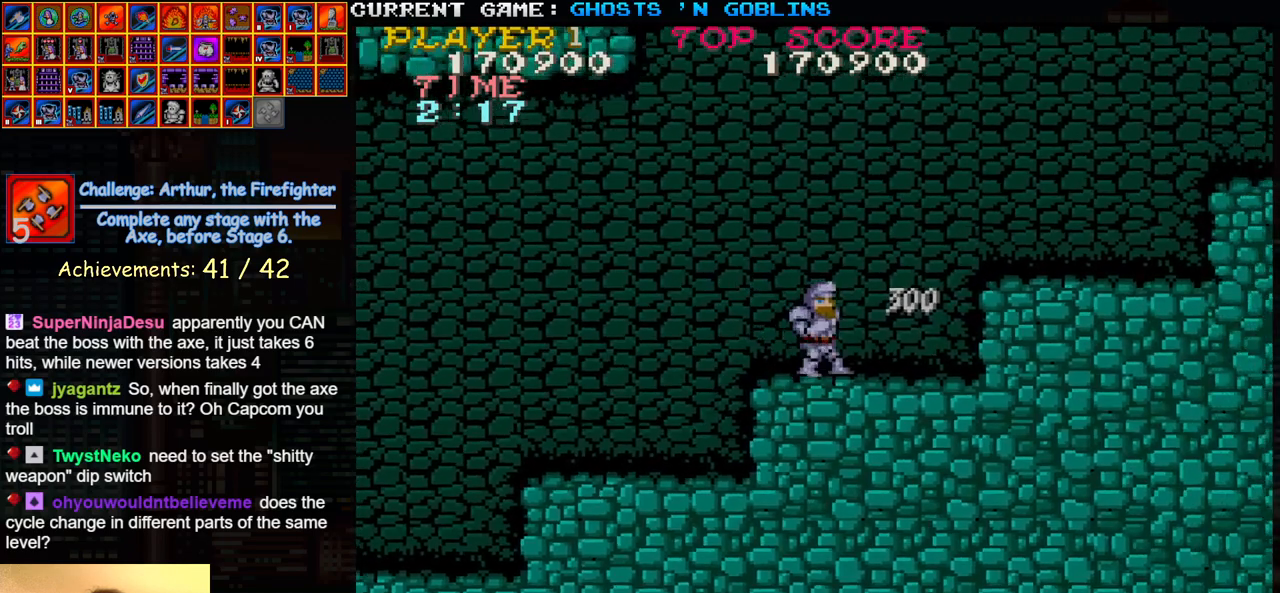
{"buttons": [], "left_stick": "right", "events": [[183, "TRIANGLE", "down"], [233, "SQUARE", "down"], [300, "TRIANGLE", "up"], [333, "SQUARE", "up"]]}
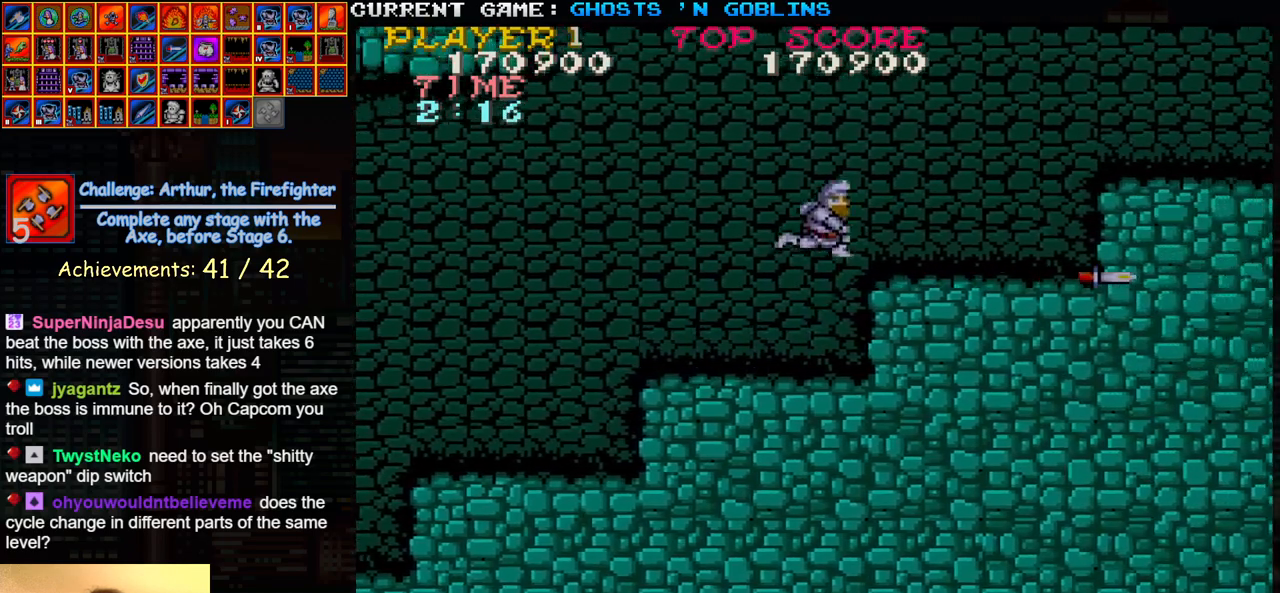
{"buttons": [], "left_stick": "right", "events": []}
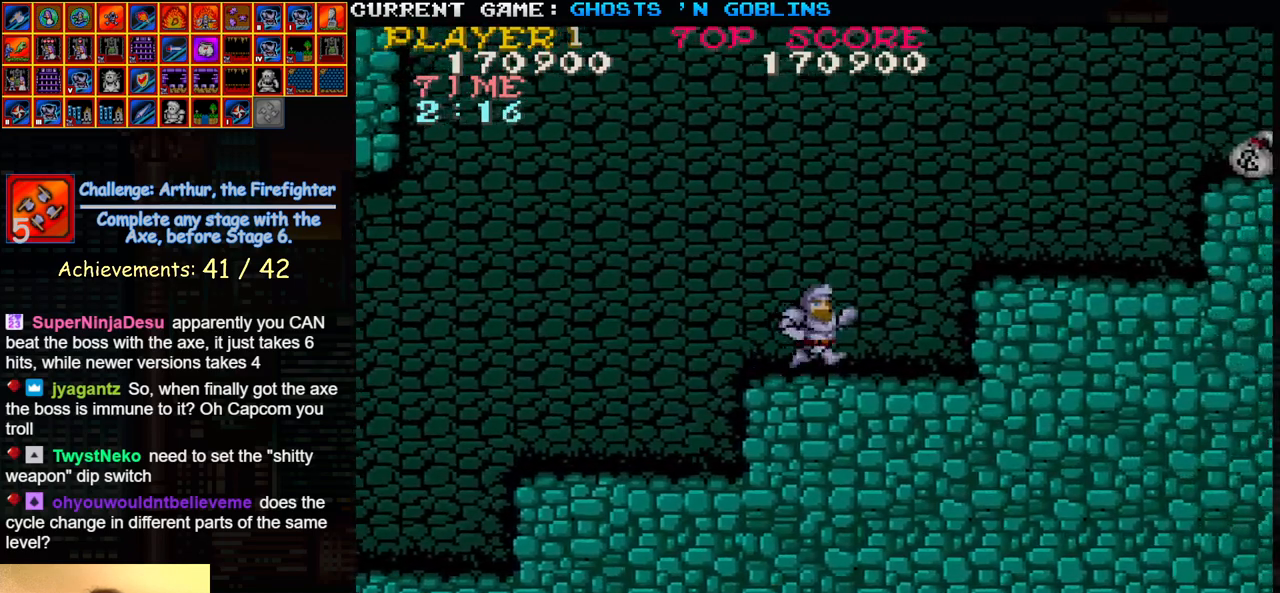
{"buttons": [], "left_stick": "right", "events": [[267, "TRIANGLE", "down"], [417, "TRIANGLE", "up"]]}
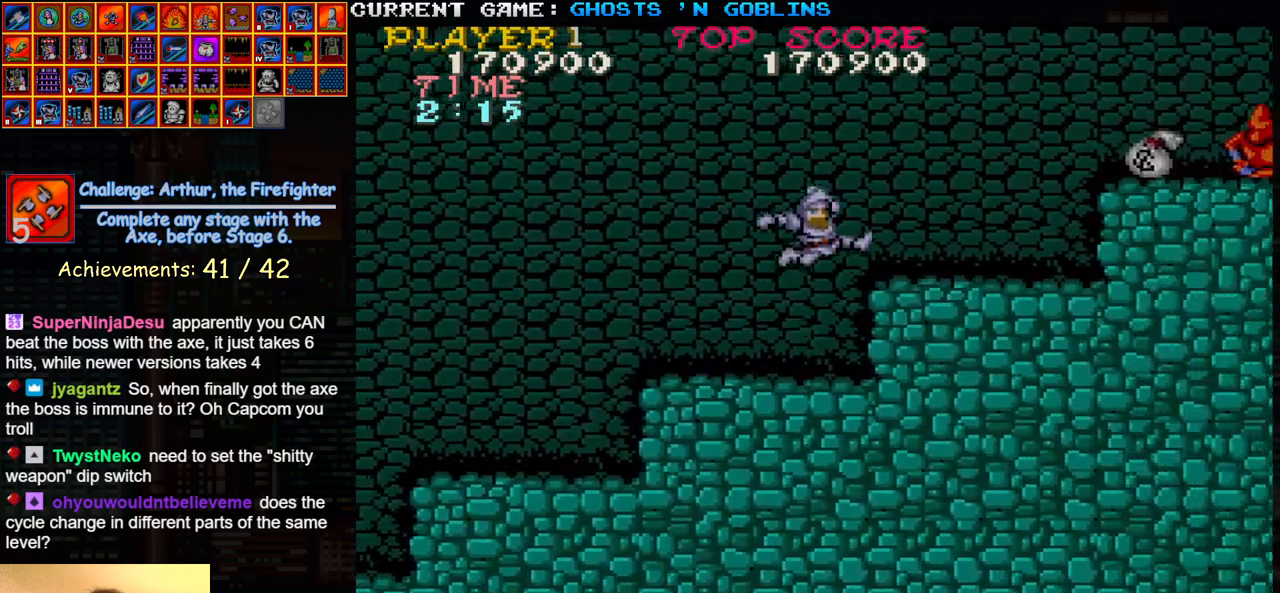
{"buttons": [], "left_stick": "right", "events": []}